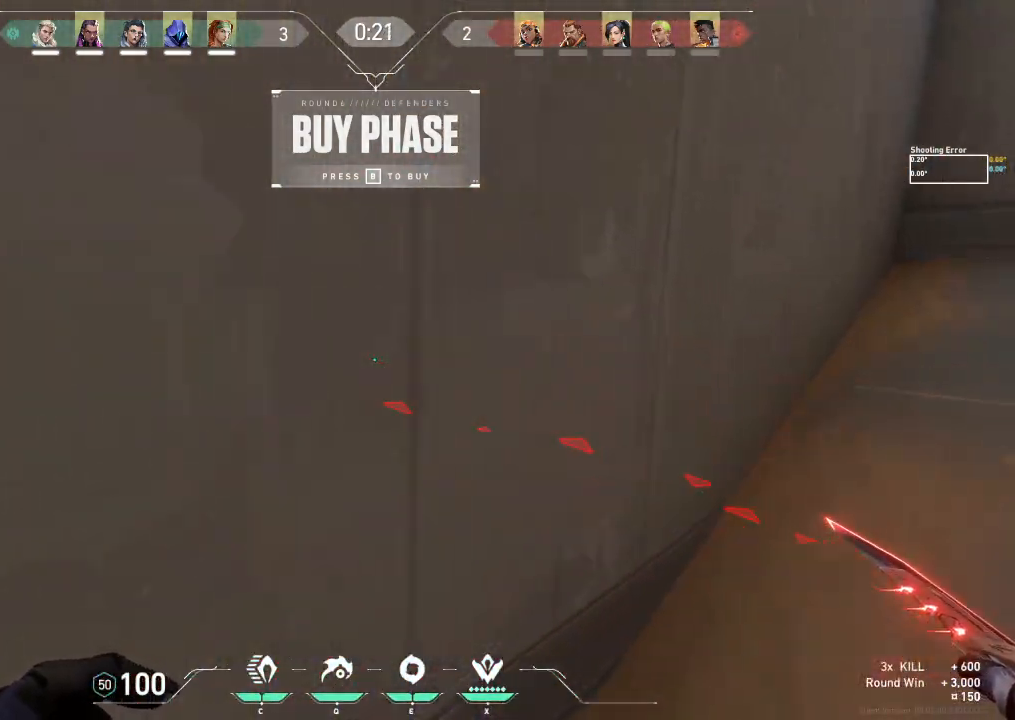
Gameplay with keyboard; each line is a JSON object with the keys held at the frame after it. "events" lists presses ("down") and releases ("up") of "a", "ctrl", "d", "e", "f", "q", "r", "s", "shift", "space", "tab" and "w" between this image and that frame as [ms after this image, input, new state], when the widget could be followed in between. No other keys are recorded. Mouse input is not recorded.
{"keys": ["d", "shift", "w"], "events": []}
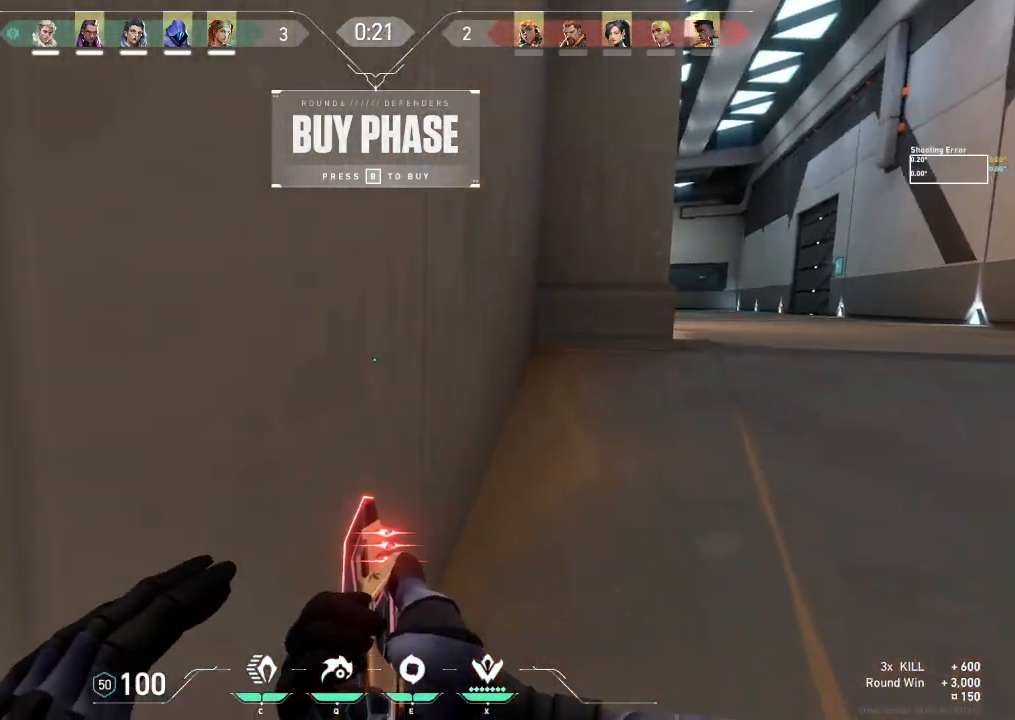
{"keys": ["d", "shift", "w"], "events": [[33, "d", "up"], [283, "d", "down"]]}
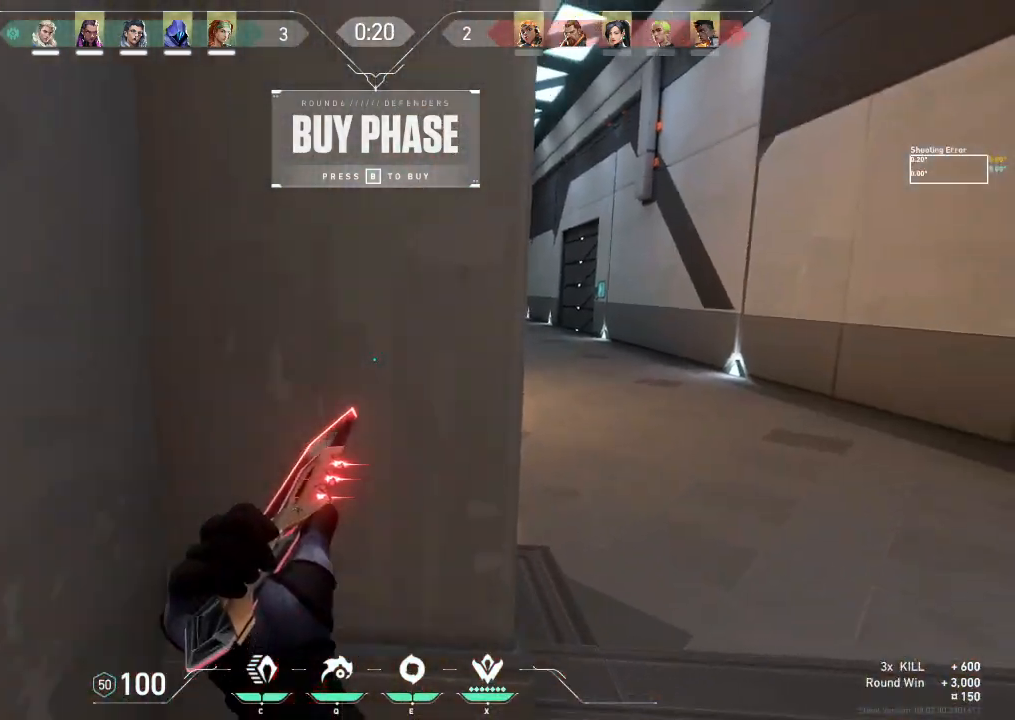
{"keys": ["d", "shift", "w"], "events": []}
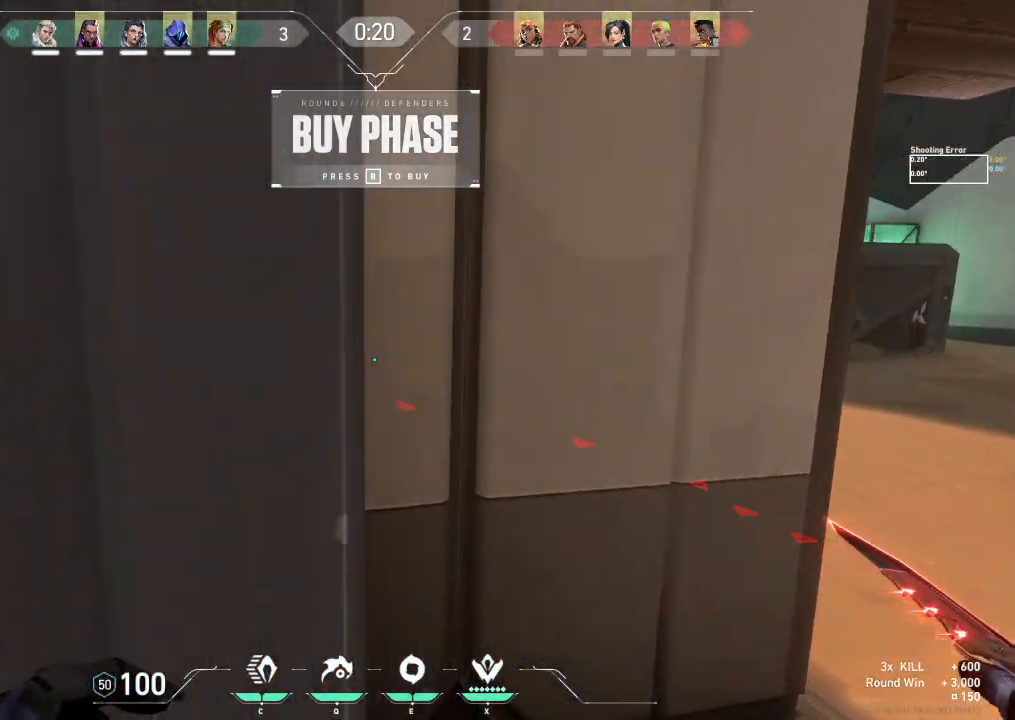
{"keys": ["d", "shift", "w"], "events": []}
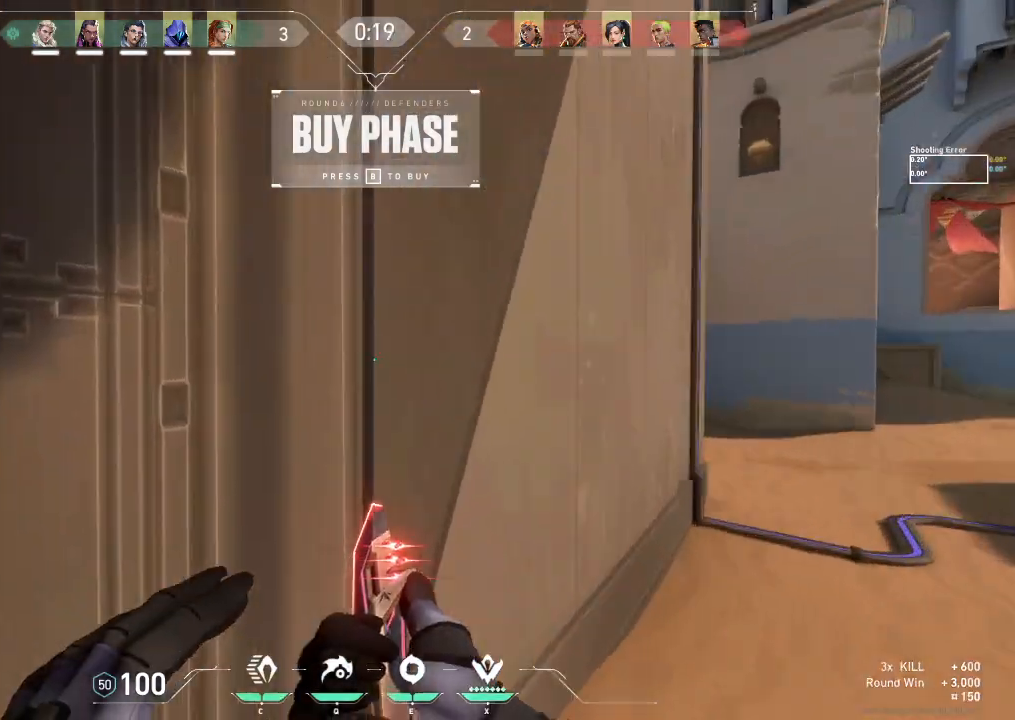
{"keys": ["d", "shift", "w"], "events": []}
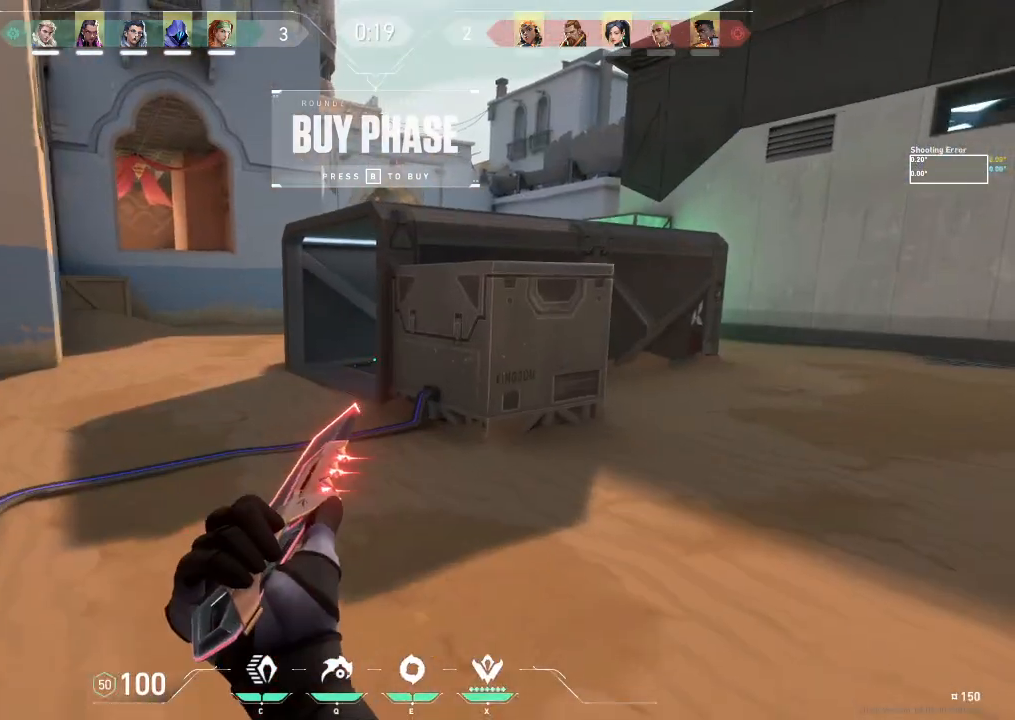
{"keys": ["d", "shift", "w"], "events": []}
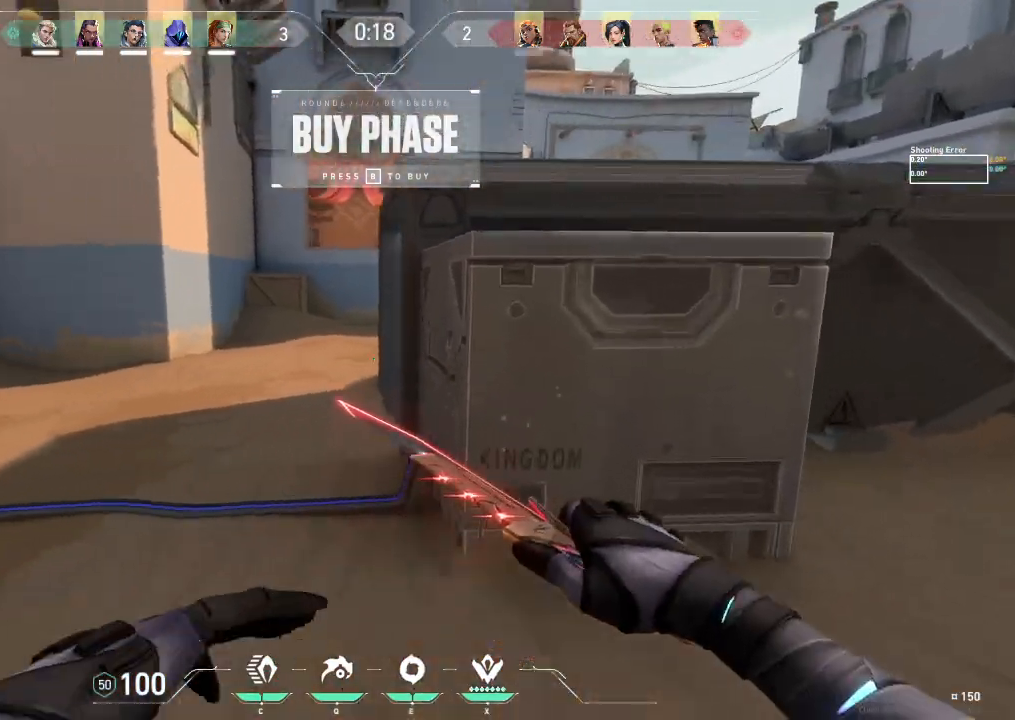
{"keys": ["d", "shift"], "events": [[450, "w", "up"]]}
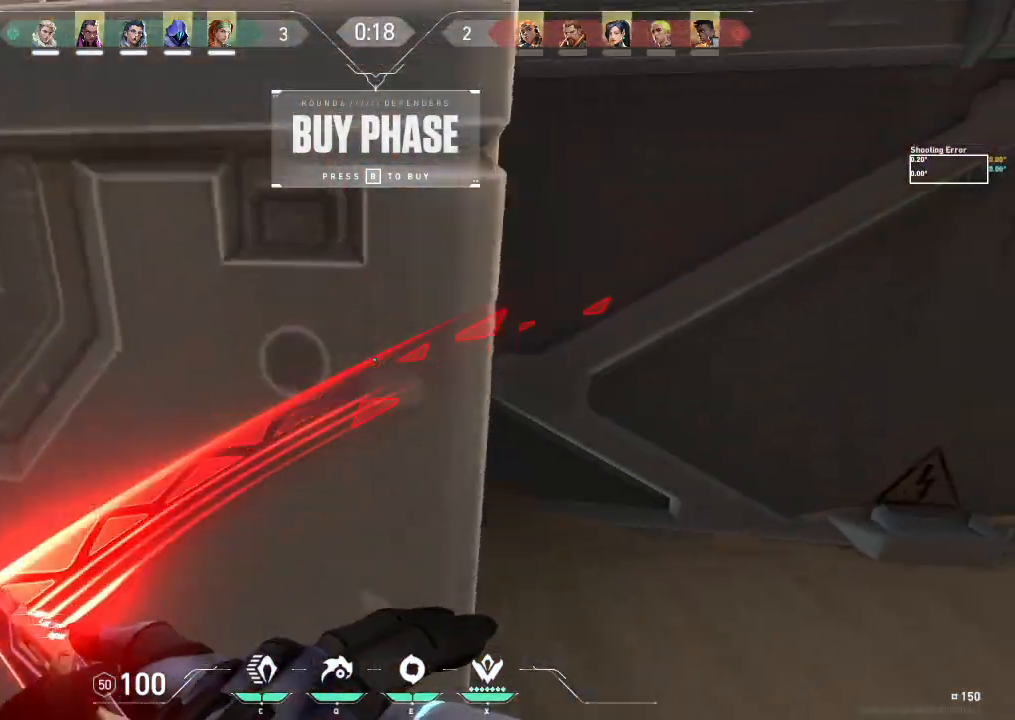
{"keys": ["d", "shift", "w"], "events": [[133, "w", "down"]]}
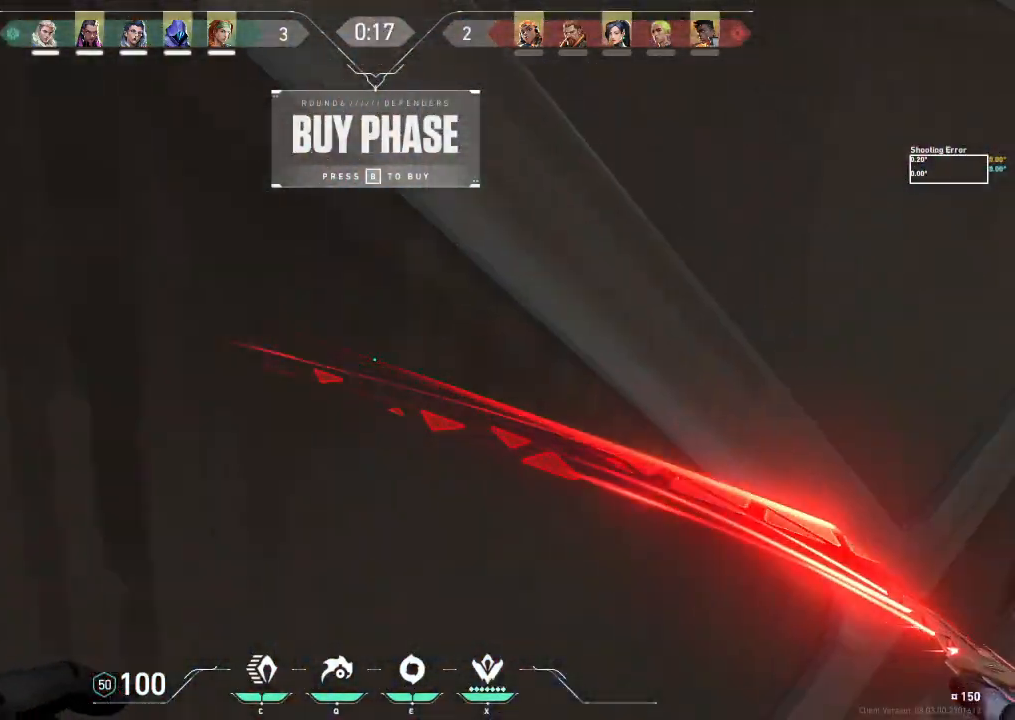
{"keys": ["d", "shift", "w"], "events": []}
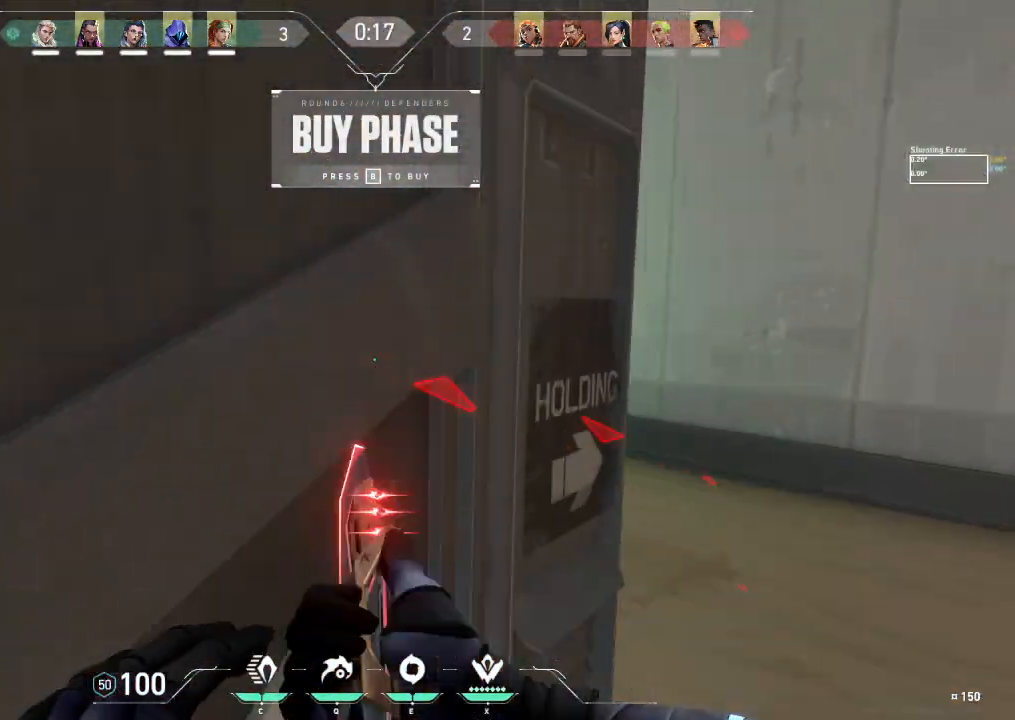
{"keys": ["w"], "events": [[233, "shift", "up"], [417, "d", "up"]]}
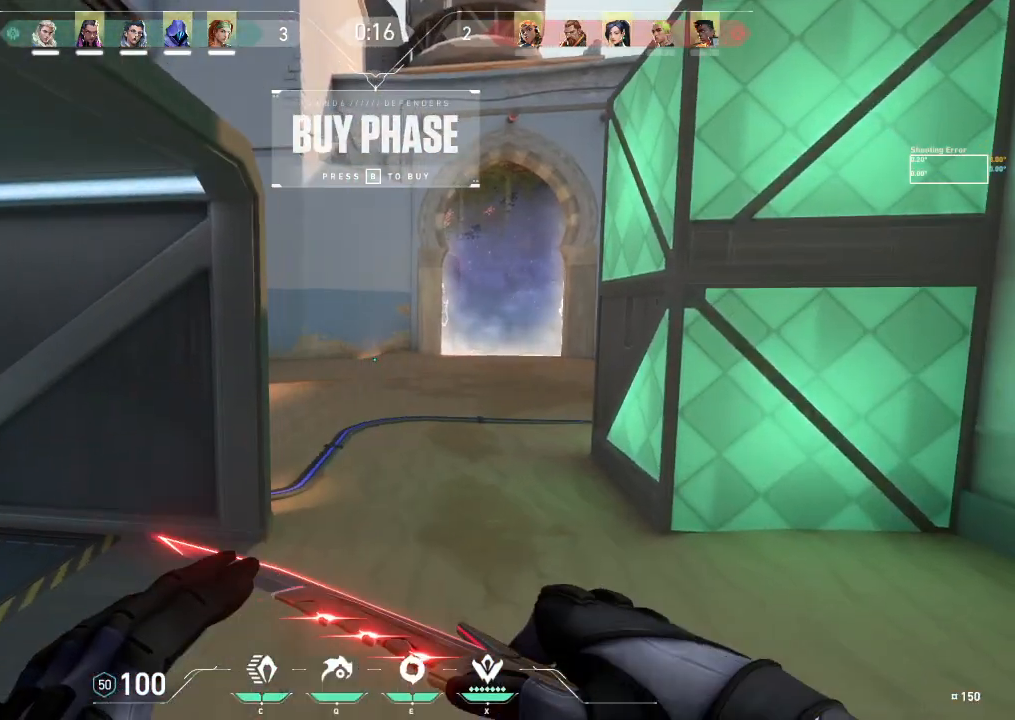
{"keys": ["a"], "events": [[267, "a", "down"], [383, "w", "up"]]}
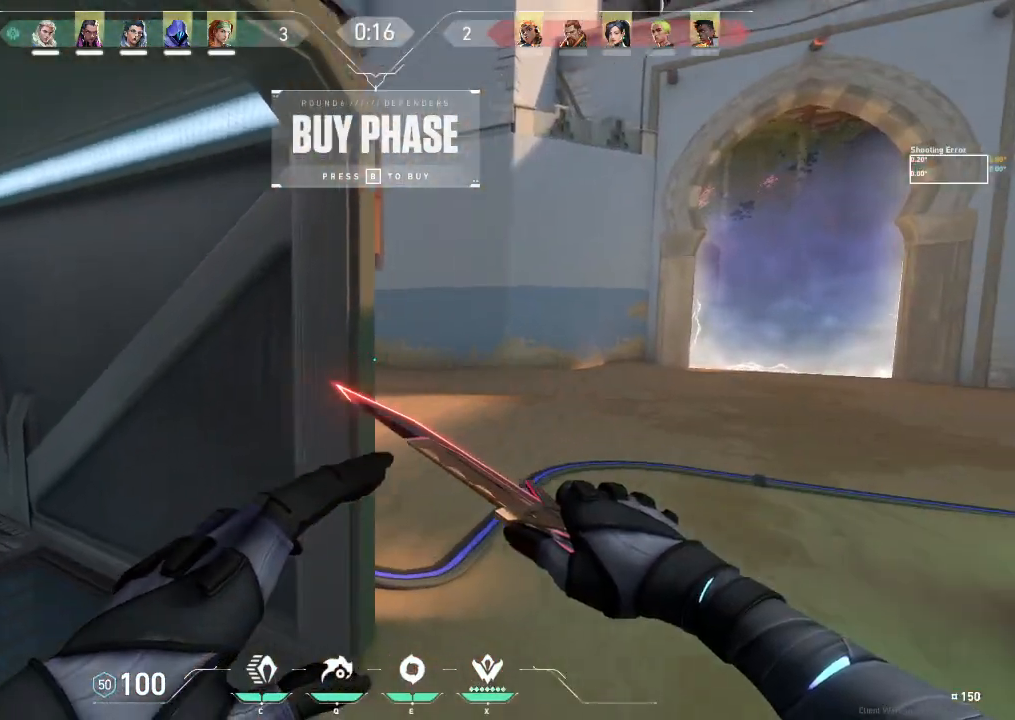
{"keys": ["tab", "w"], "events": [[217, "w", "down"], [267, "a", "up"], [367, "tab", "down"]]}
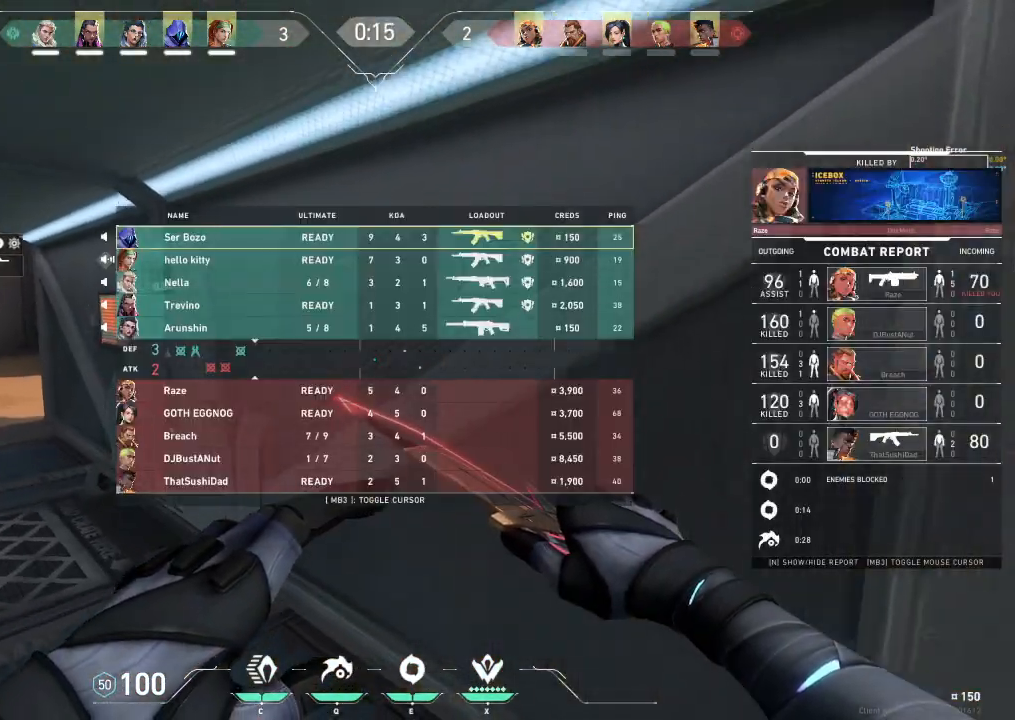
{"keys": ["tab"], "events": [[267, "w", "up"]]}
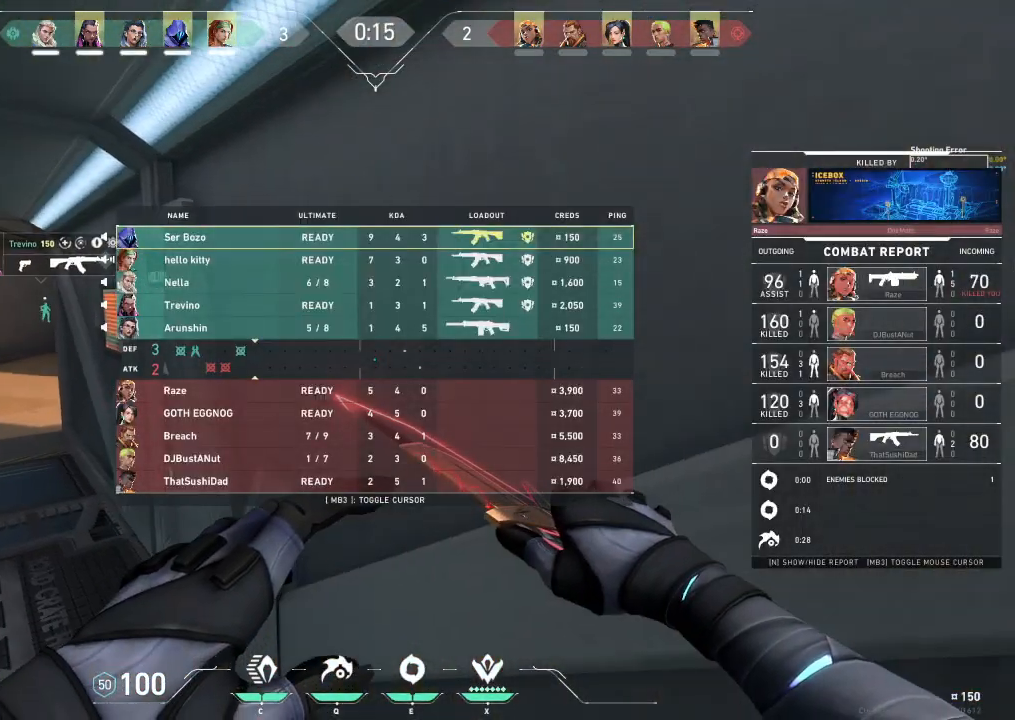
{"keys": ["d"], "events": [[317, "d", "down"], [383, "tab", "up"]]}
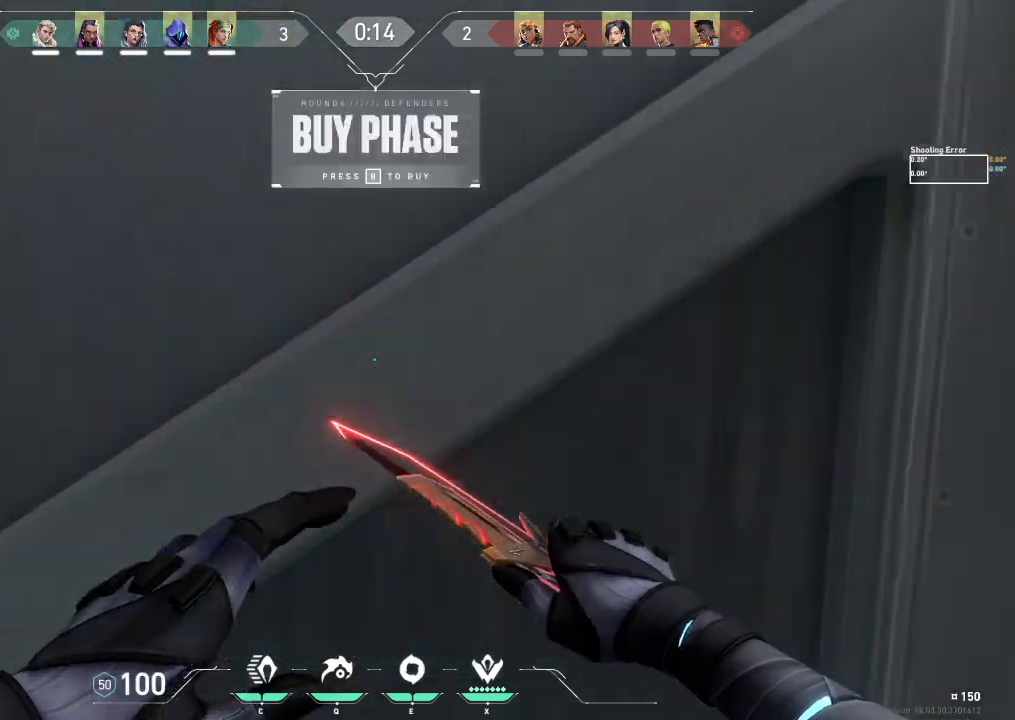
{"keys": ["d"], "events": []}
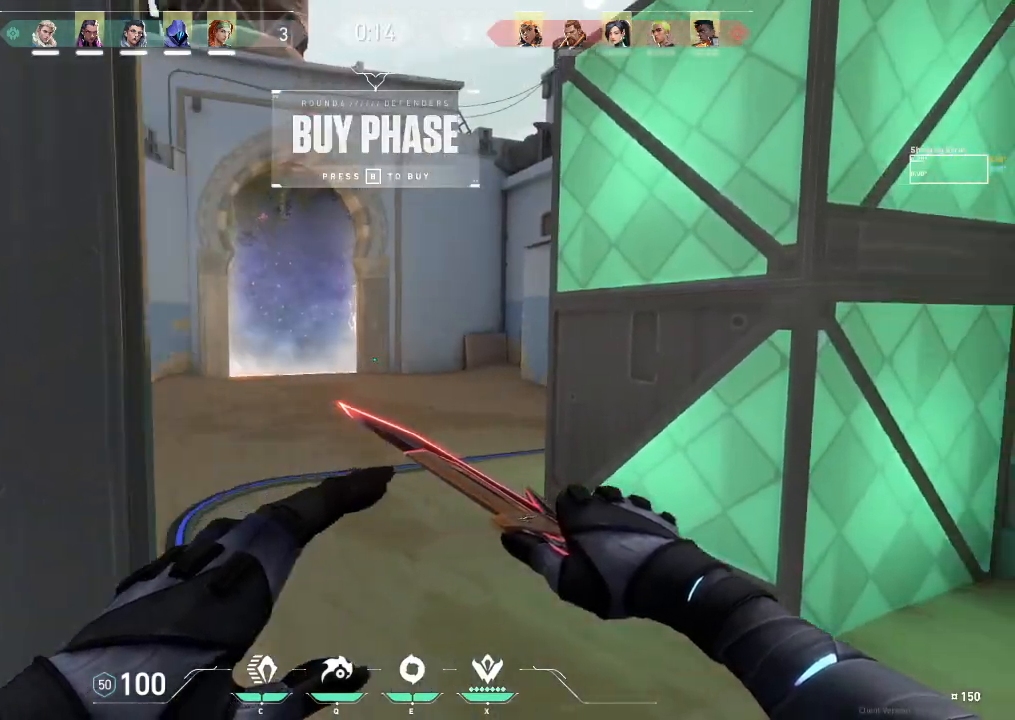
{"keys": ["d", "shift", "w"], "events": [[200, "w", "down"], [300, "shift", "down"]]}
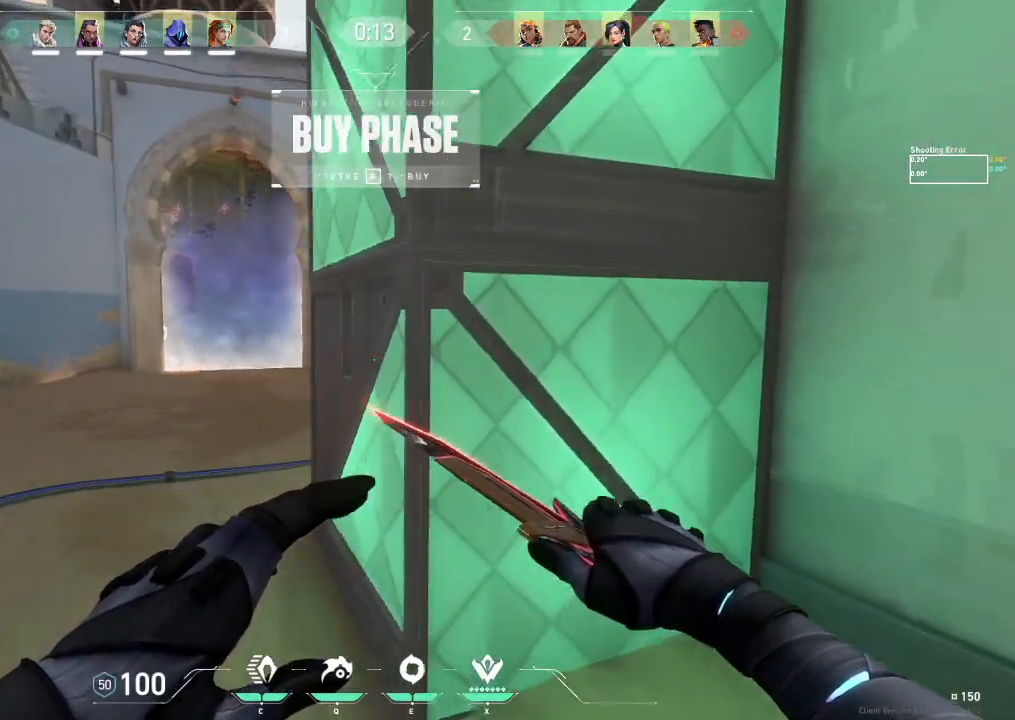
{"keys": ["a"], "events": [[167, "shift", "up"], [283, "w", "up"], [400, "a", "down"], [433, "d", "up"]]}
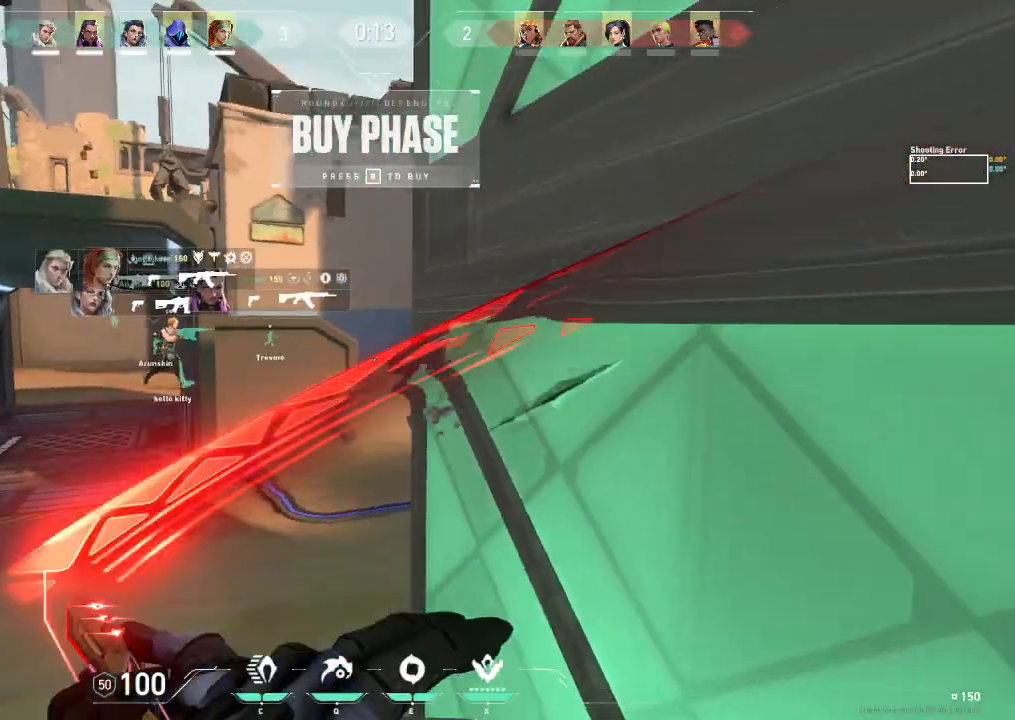
{"keys": ["a", "shift", "w"], "events": [[150, "shift", "down"], [267, "w", "down"]]}
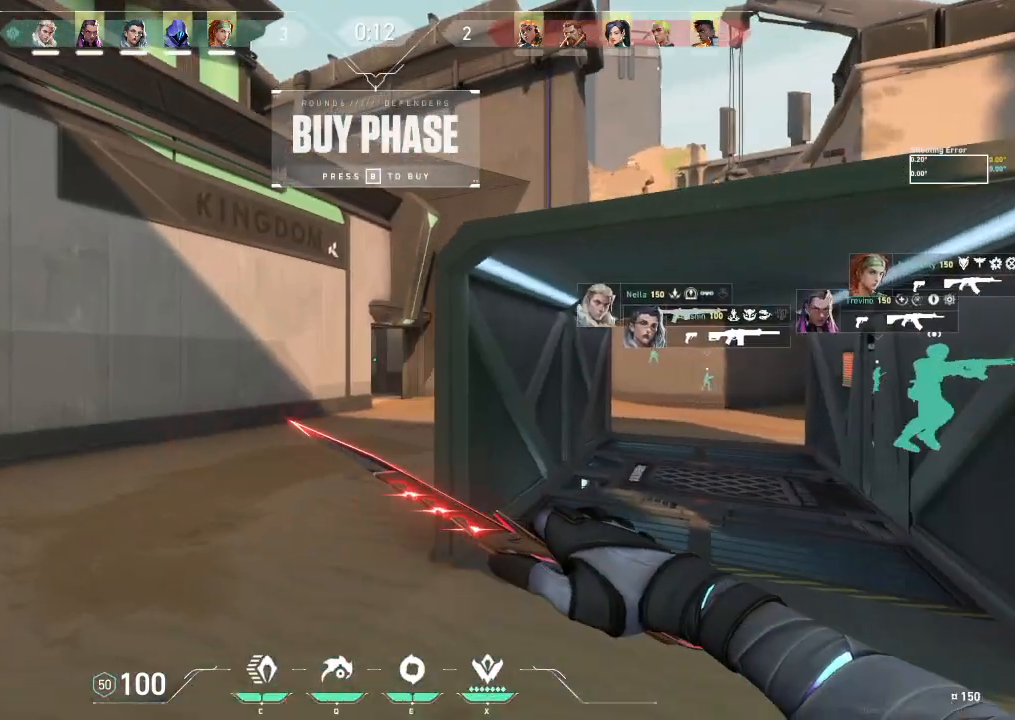
{"keys": ["a", "w"], "events": [[467, "shift", "up"]]}
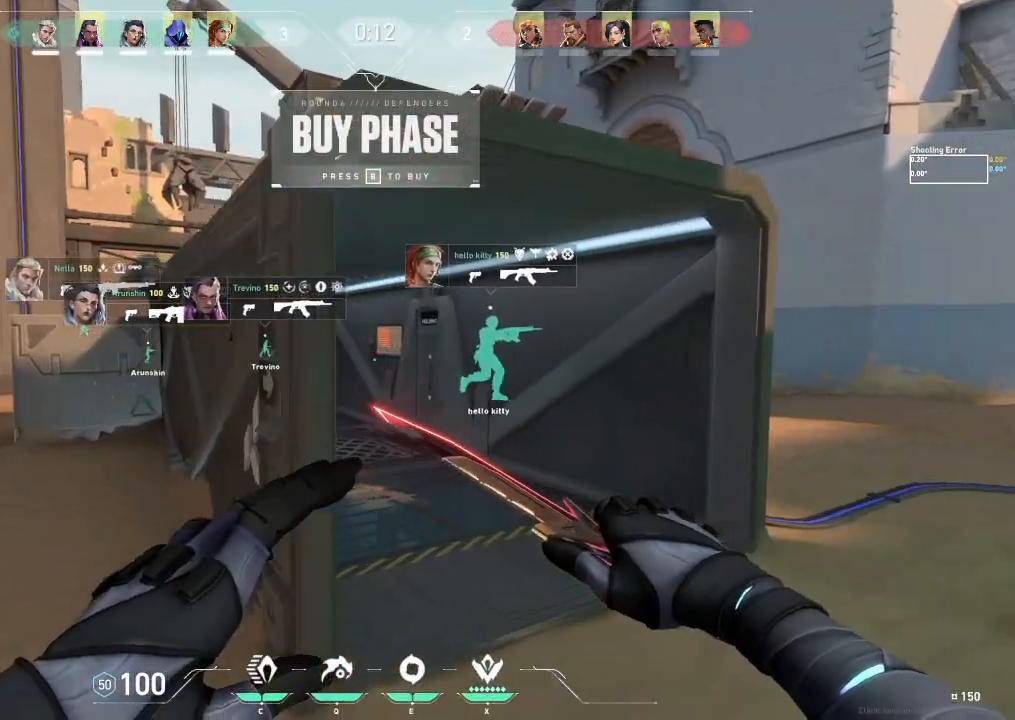
{"keys": ["a", "w"], "events": []}
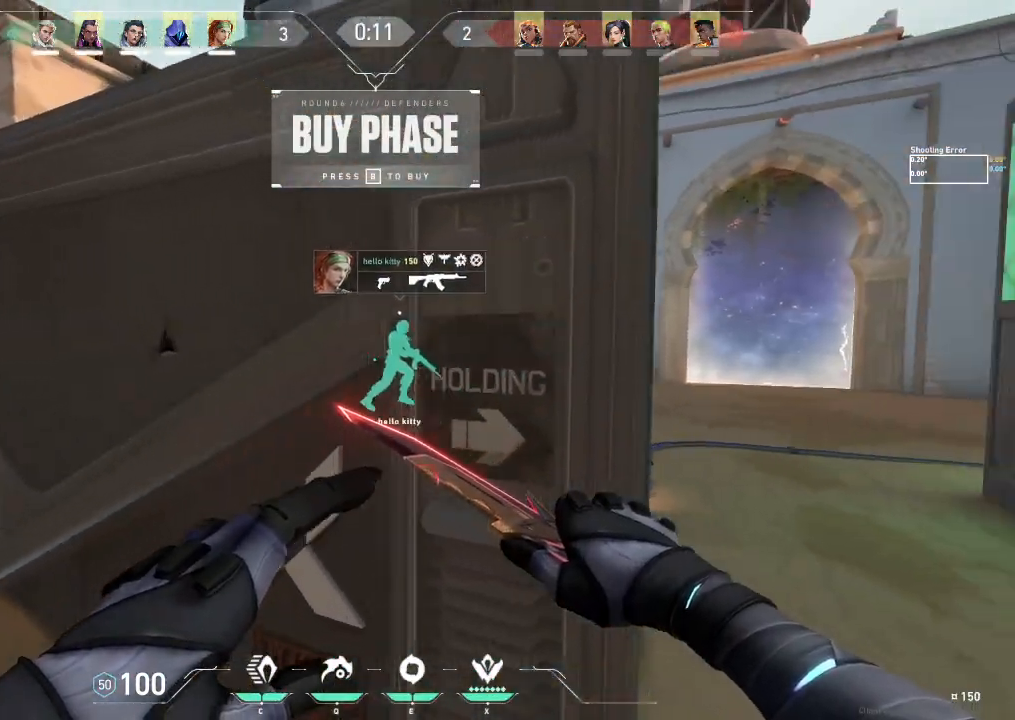
{"keys": ["a", "w"], "events": []}
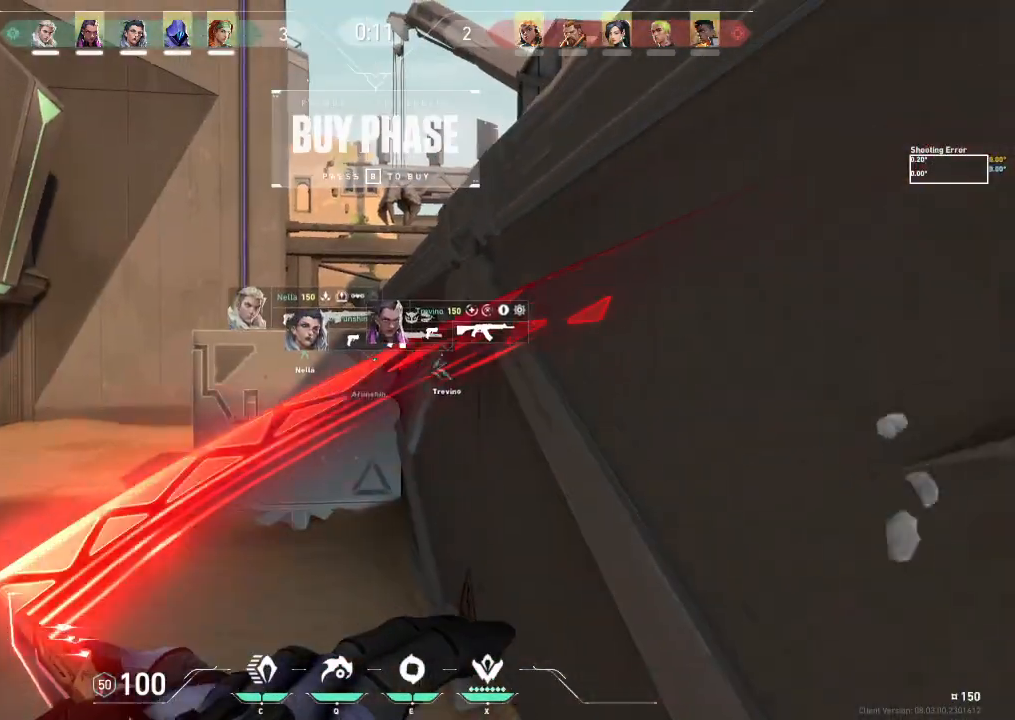
{"keys": ["a", "w"], "events": []}
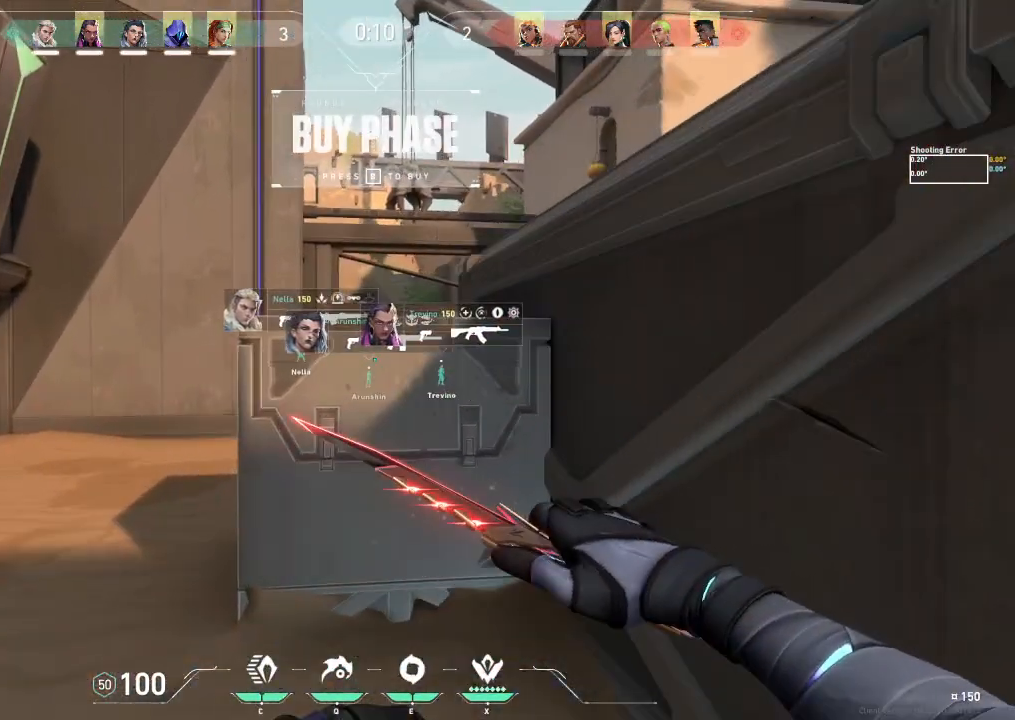
{"keys": ["a", "w"], "events": []}
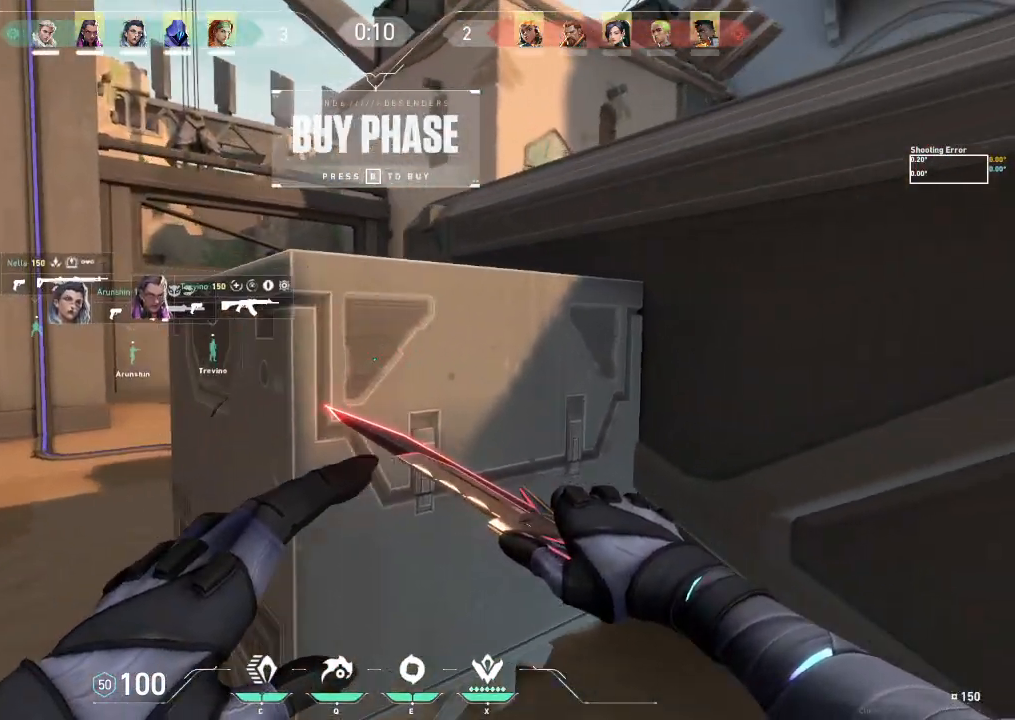
{"keys": ["w"], "events": [[483, "a", "up"]]}
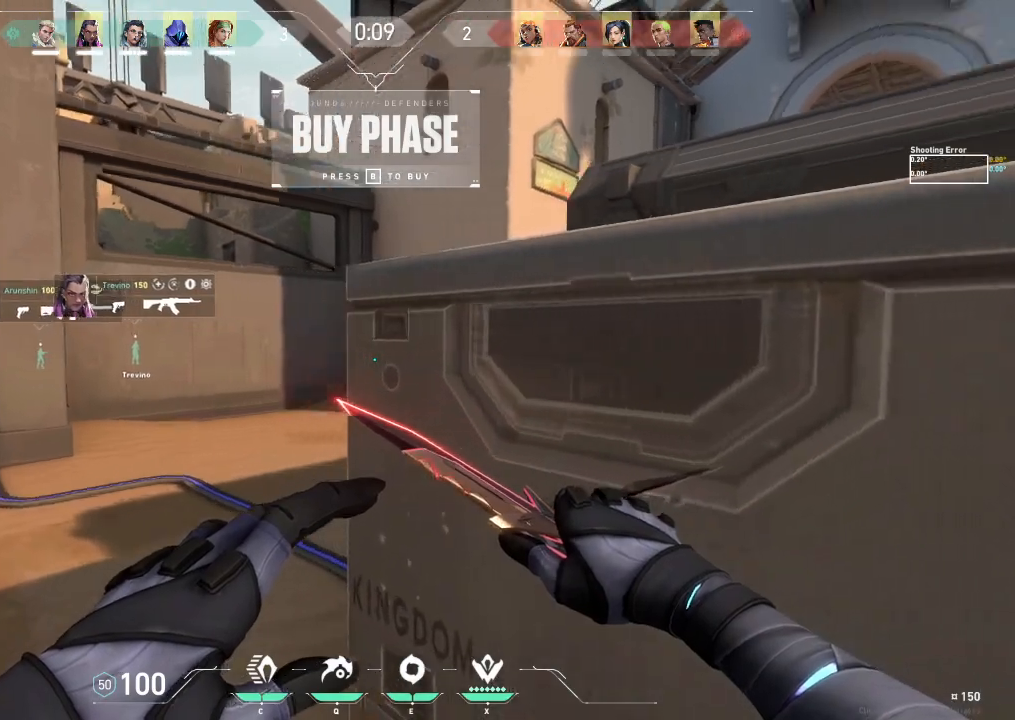
{"keys": ["d"], "events": [[300, "d", "down"], [433, "w", "up"]]}
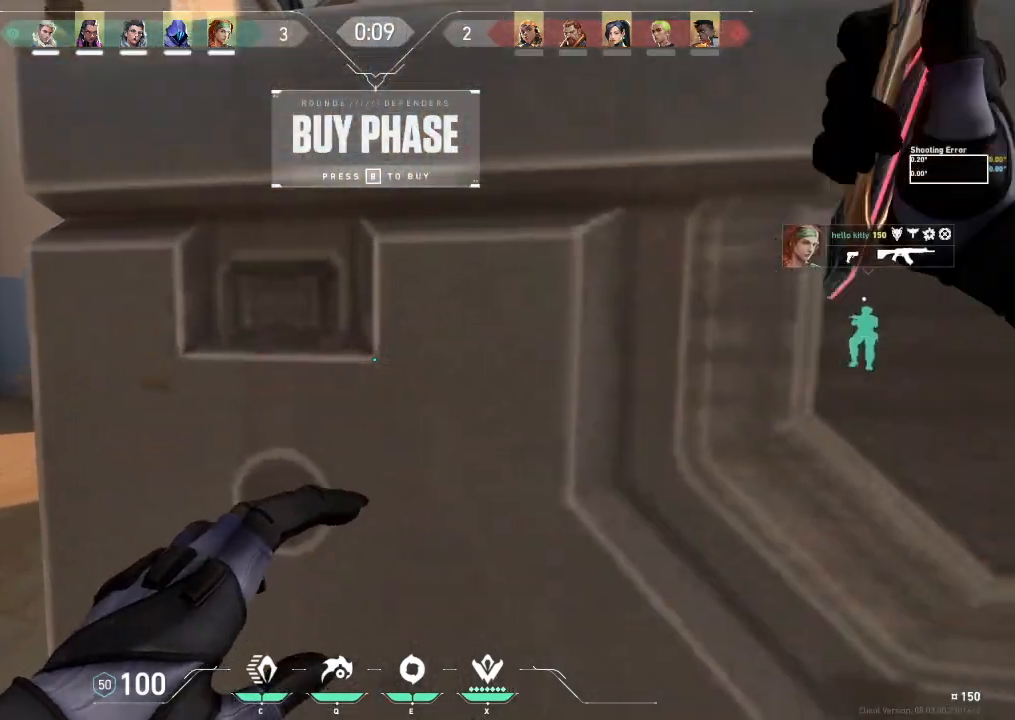
{"keys": ["d"], "events": []}
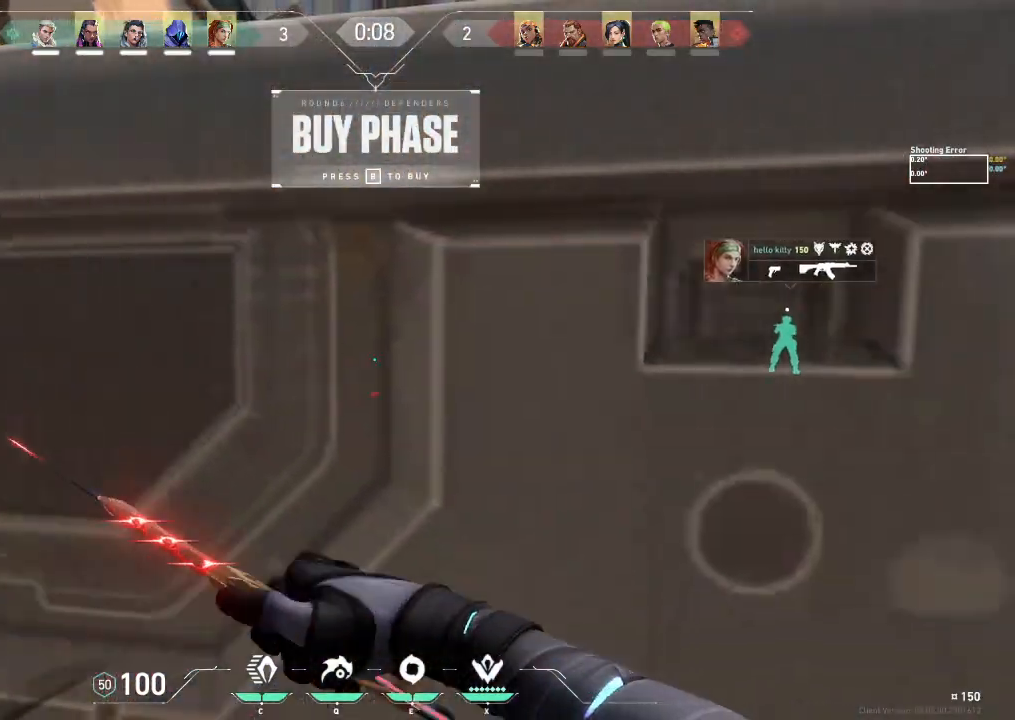
{"keys": ["w"], "events": [[283, "w", "down"], [400, "d", "up"]]}
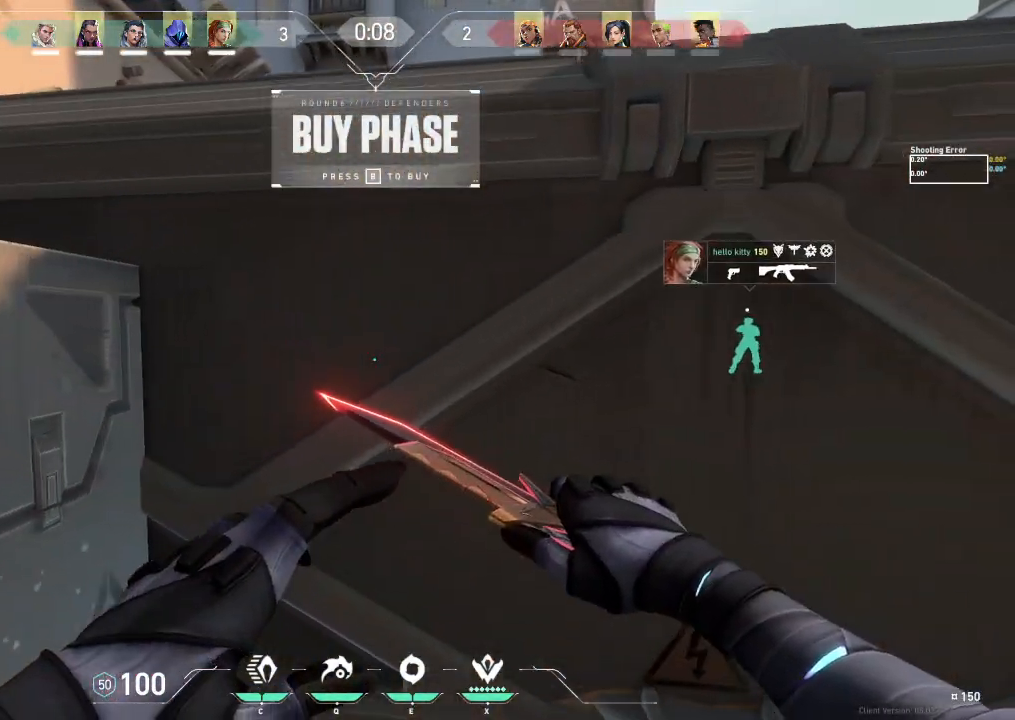
{"keys": ["a"], "events": [[183, "d", "down"], [300, "w", "up"], [383, "a", "down"], [433, "d", "up"]]}